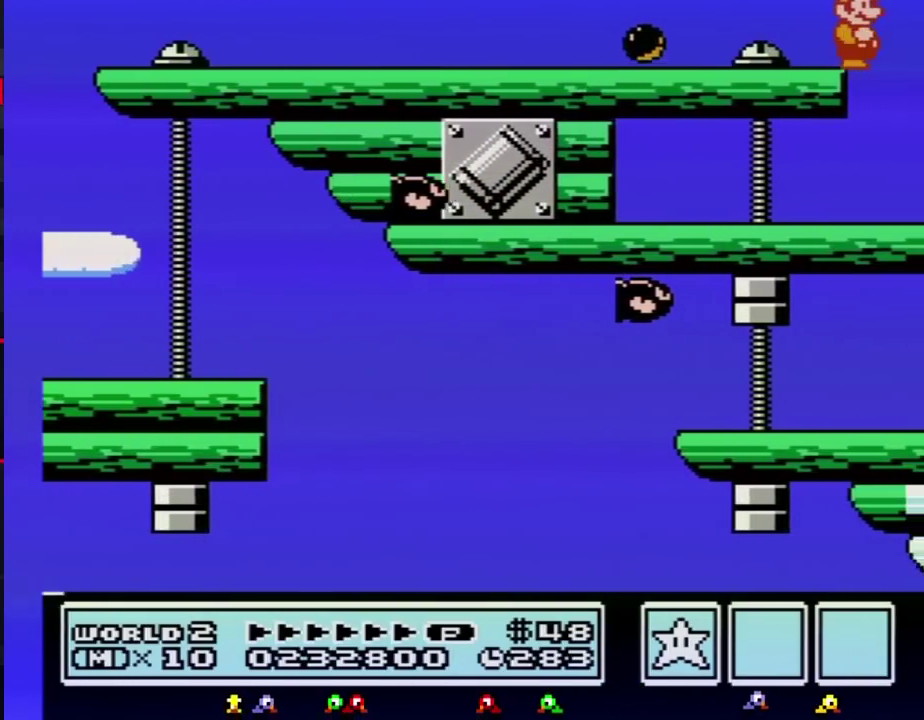
Gameplay with a controller (Nintendo layout); each line is a JSON object with the inputs held at the frame after it. "events" lists button and stick changes between this image and that frame as [ms after this image, input, new state], when the widget could be followed in between. Not read: L3 R3.
{"buttons": ["DPAD_RIGHT"]}
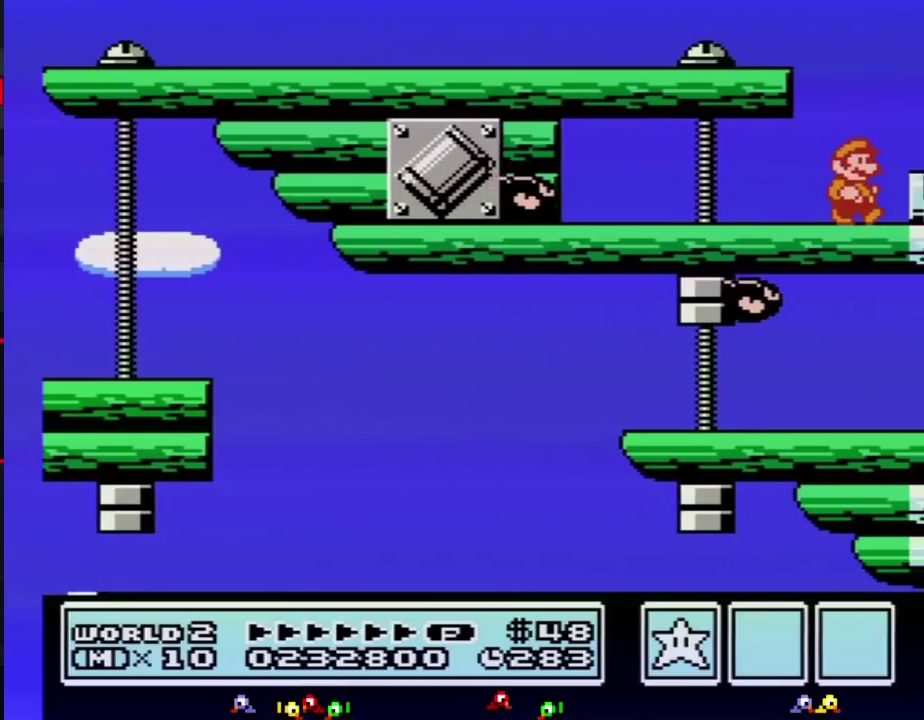
{"buttons": ["DPAD_RIGHT"], "events": [[233, "B", "down"], [267, "A", "down"], [333, "A", "up"], [333, "B", "up"]]}
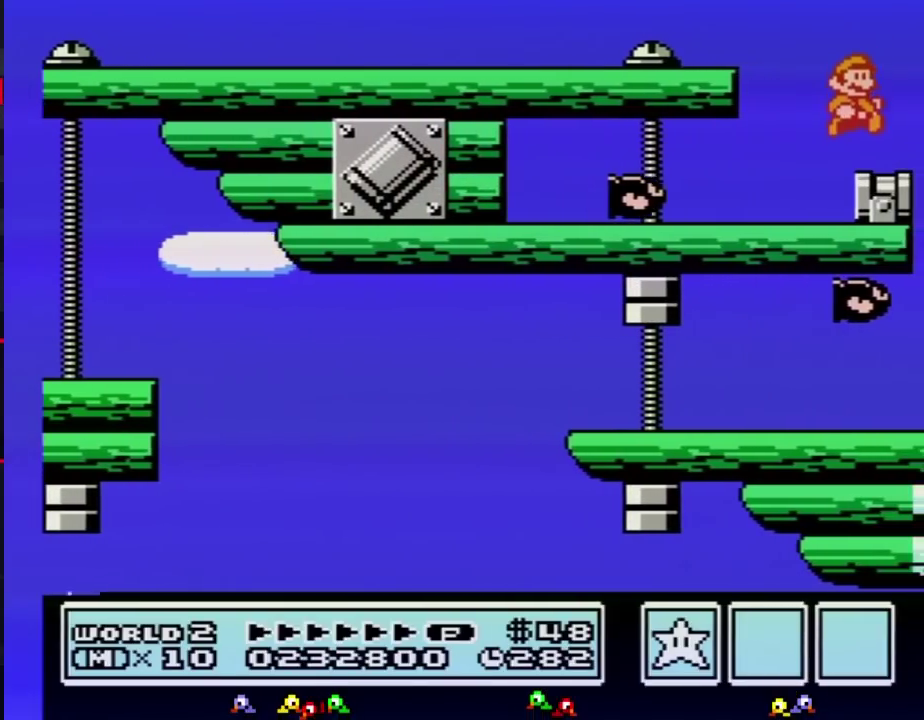
{"buttons": [], "events": [[83, "DPAD_RIGHT", "up"], [183, "DPAD_LEFT", "down"], [200, "DPAD_LEFT", "up"], [300, "B", "down"], [333, "B", "up"], [367, "B", "down"], [417, "B", "up"]]}
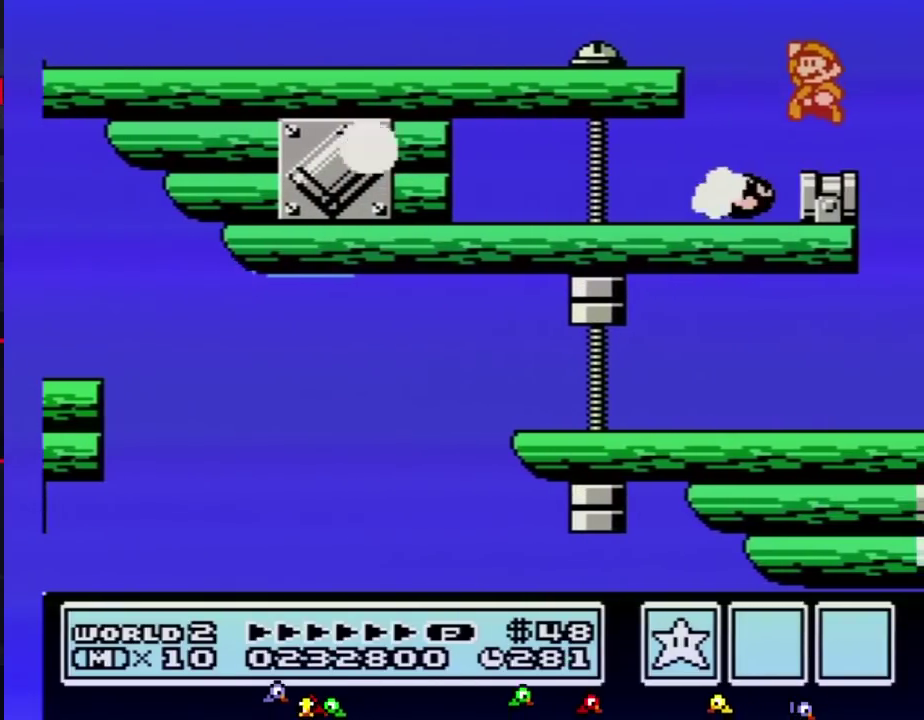
{"buttons": [], "events": [[17, "A", "down"], [117, "A", "up"]]}
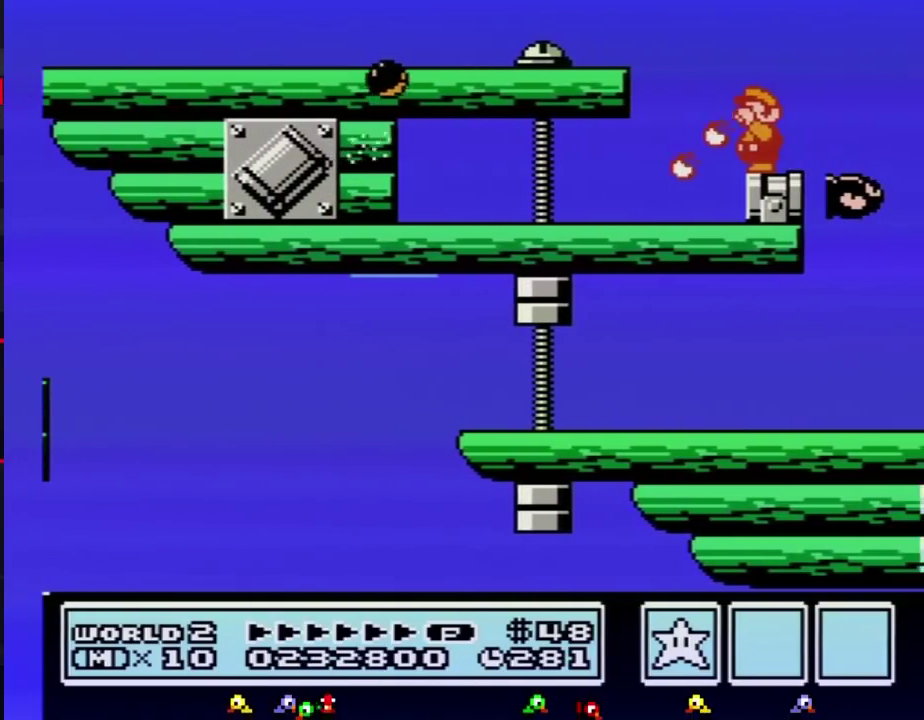
{"buttons": [], "events": [[17, "B", "down"], [83, "B", "up"]]}
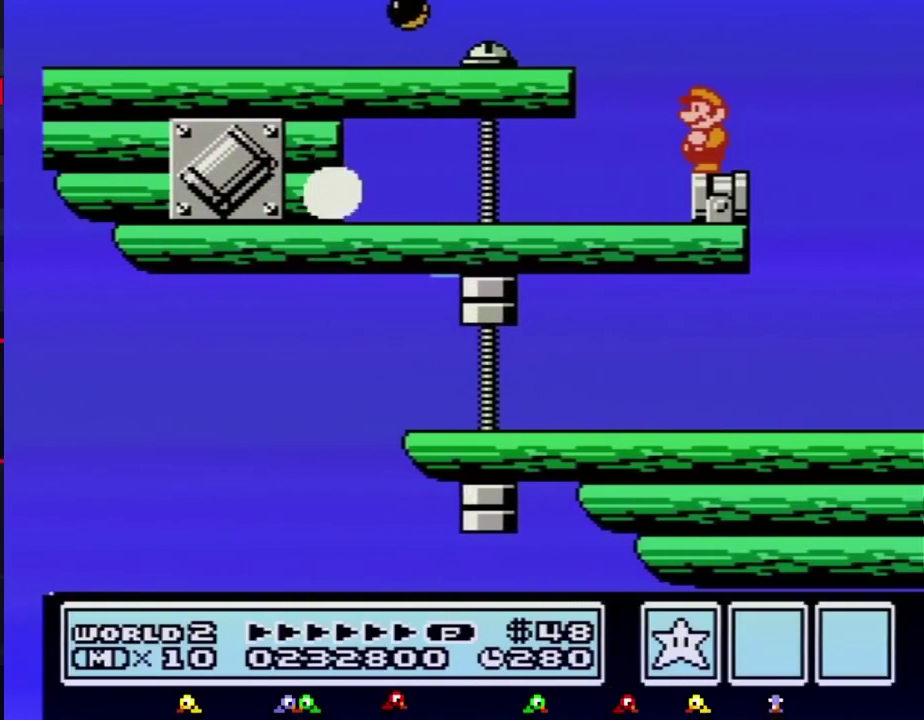
{"buttons": ["B"], "events": [[400, "B", "down"], [433, "B", "up"], [450, "B", "down"]]}
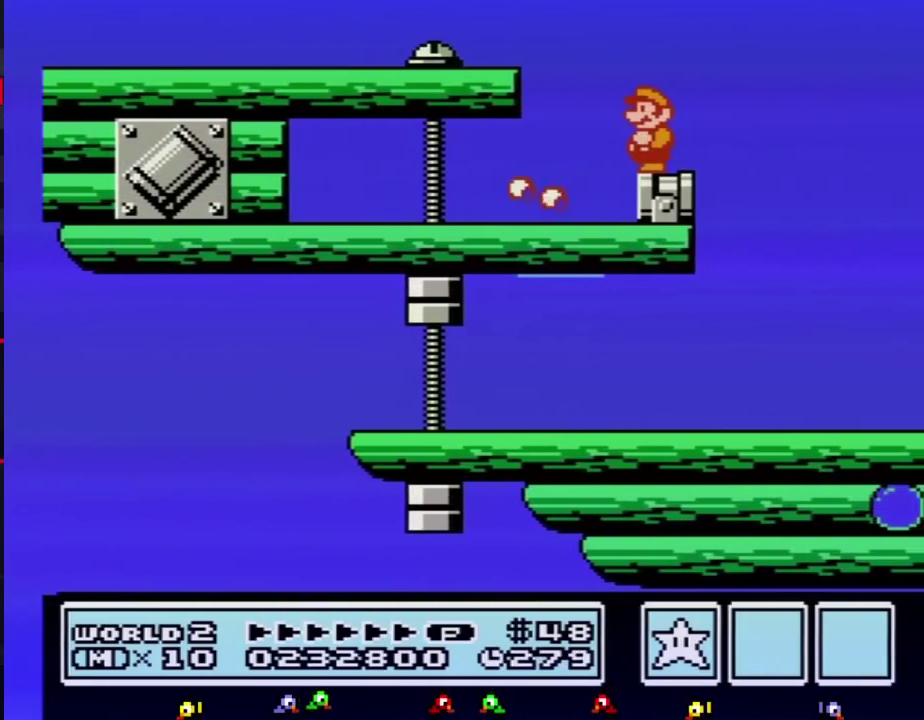
{"buttons": ["B", "DPAD_DOWN"], "events": [[17, "B", "up"], [167, "B", "down"], [433, "DPAD_DOWN", "down"]]}
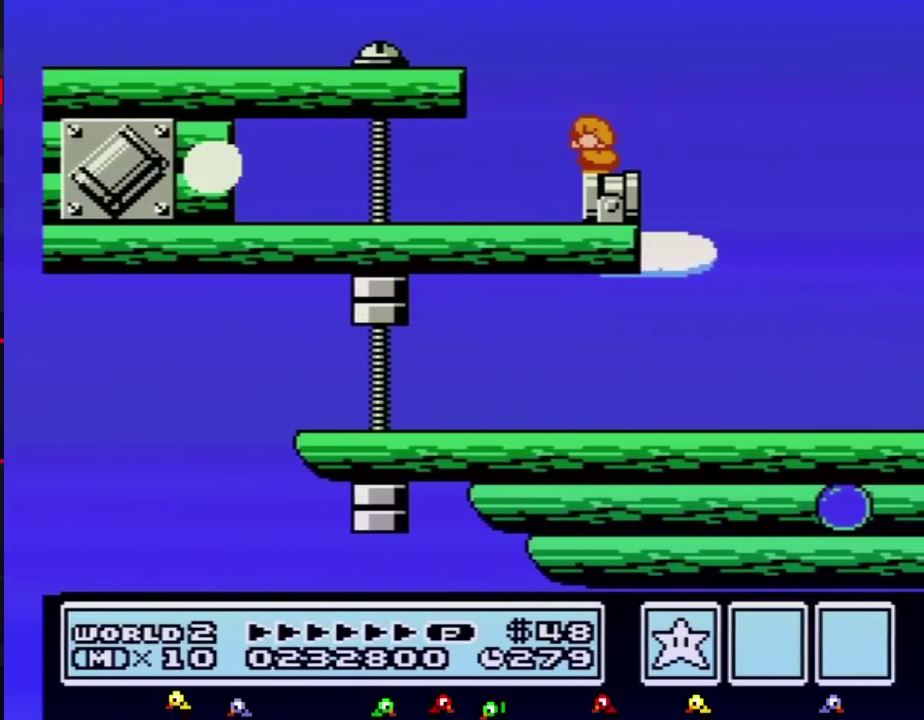
{"buttons": ["B", "DPAD_RIGHT"], "events": [[17, "DPAD_DOWN", "up"], [117, "DPAD_DOWN", "down"], [200, "DPAD_DOWN", "up"], [483, "DPAD_RIGHT", "down"]]}
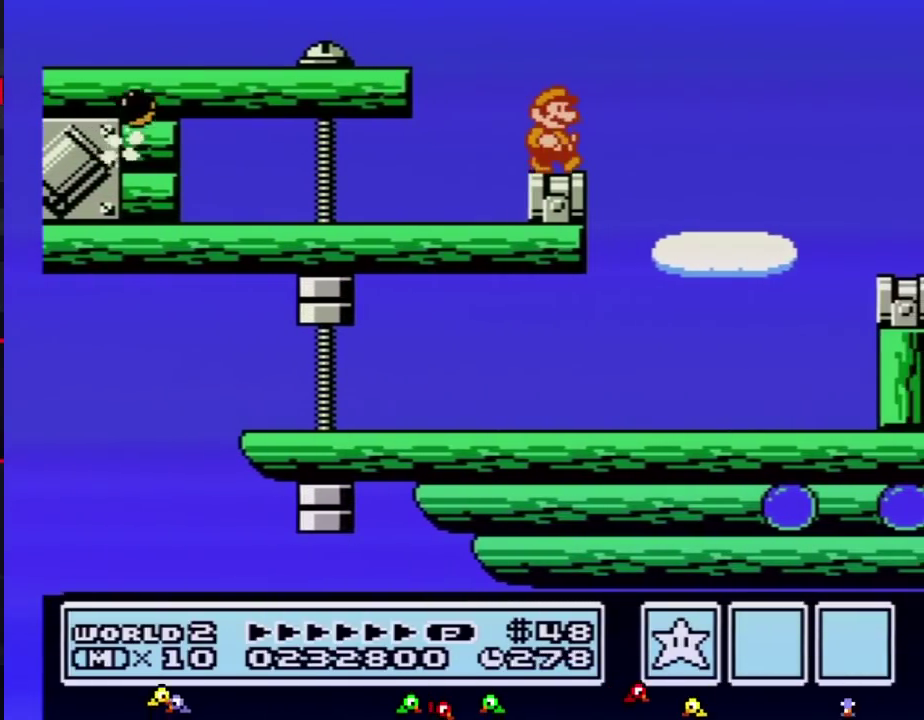
{"buttons": ["B", "DPAD_RIGHT"], "events": [[233, "A", "down"], [483, "A", "up"]]}
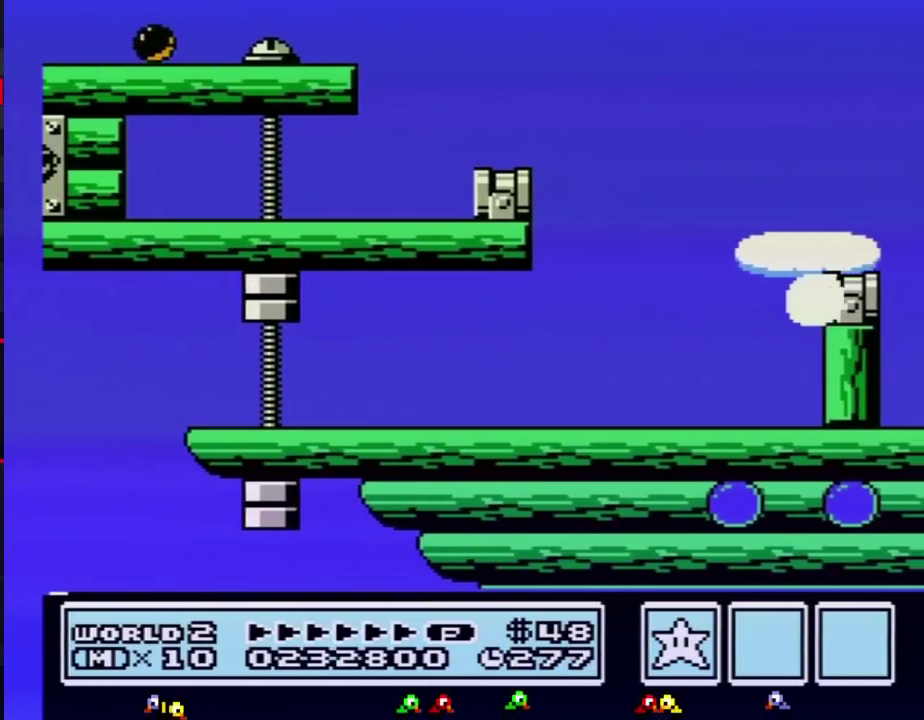
{"buttons": ["B", "DPAD_LEFT"], "events": [[233, "DPAD_RIGHT", "up"], [300, "DPAD_LEFT", "down"]]}
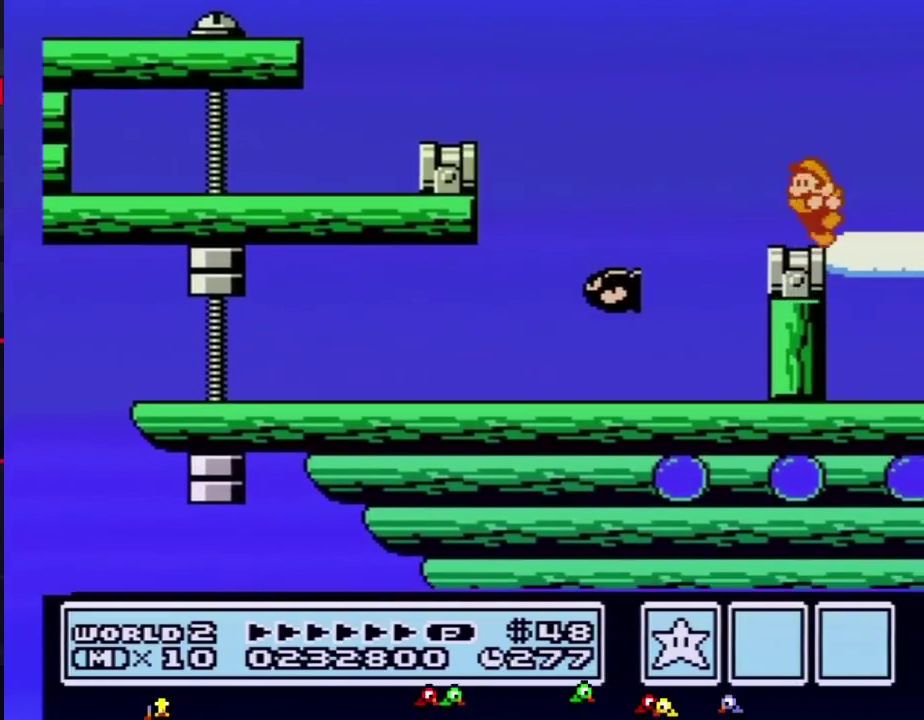
{"buttons": ["B"], "events": [[117, "B", "up"], [150, "DPAD_LEFT", "up"], [167, "DPAD_LEFT", "down"], [200, "B", "down"], [283, "B", "up"], [283, "DPAD_LEFT", "up"], [400, "B", "down"]]}
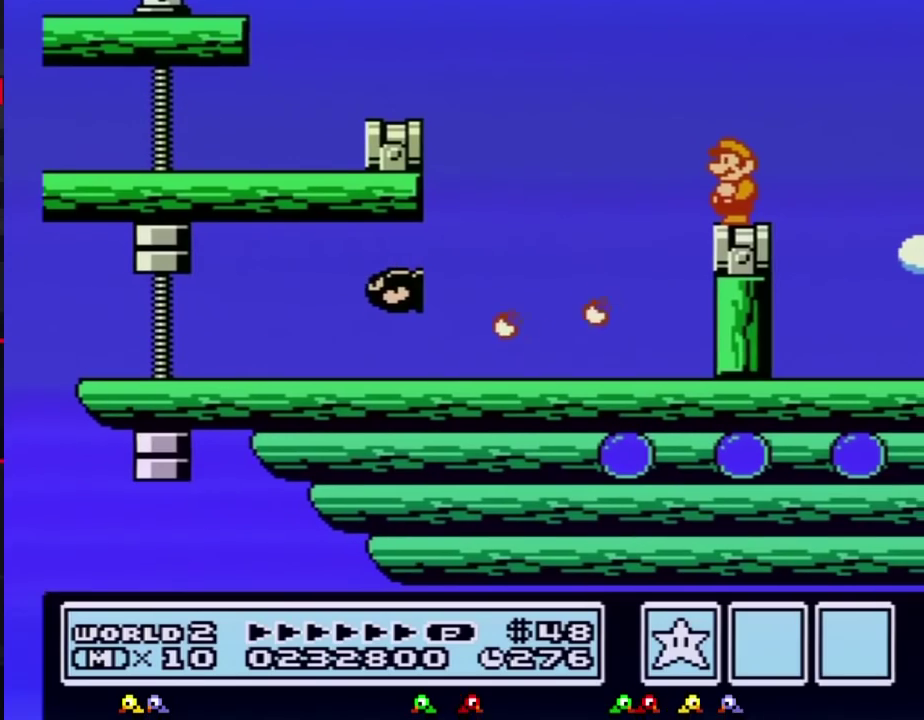
{"buttons": ["A", "B", "DPAD_RIGHT"], "events": [[200, "DPAD_RIGHT", "down"], [450, "A", "down"]]}
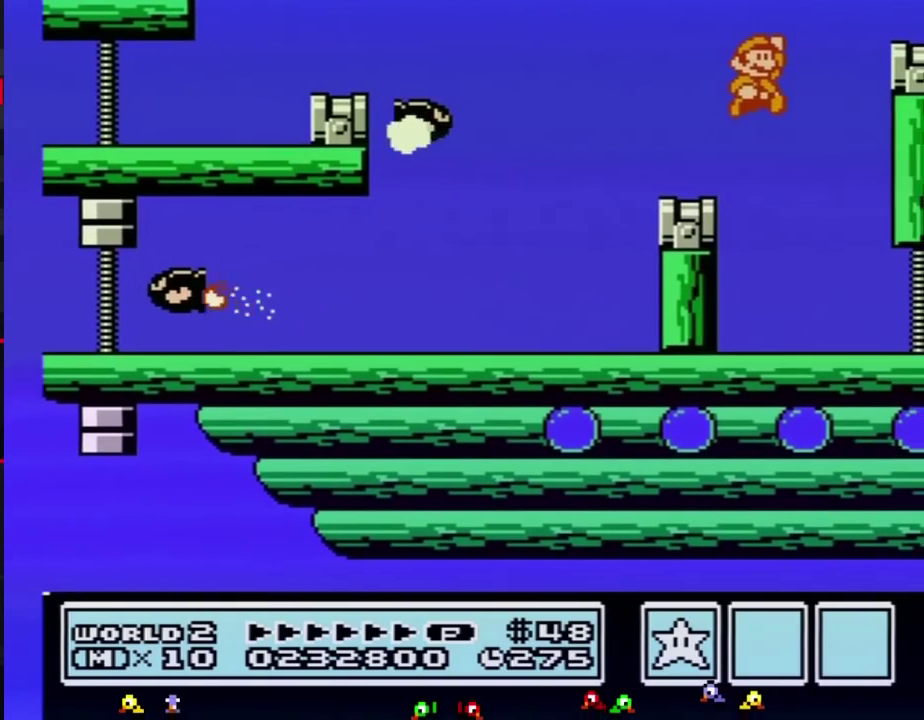
{"buttons": ["B", "DPAD_RIGHT"], "events": [[333, "A", "up"]]}
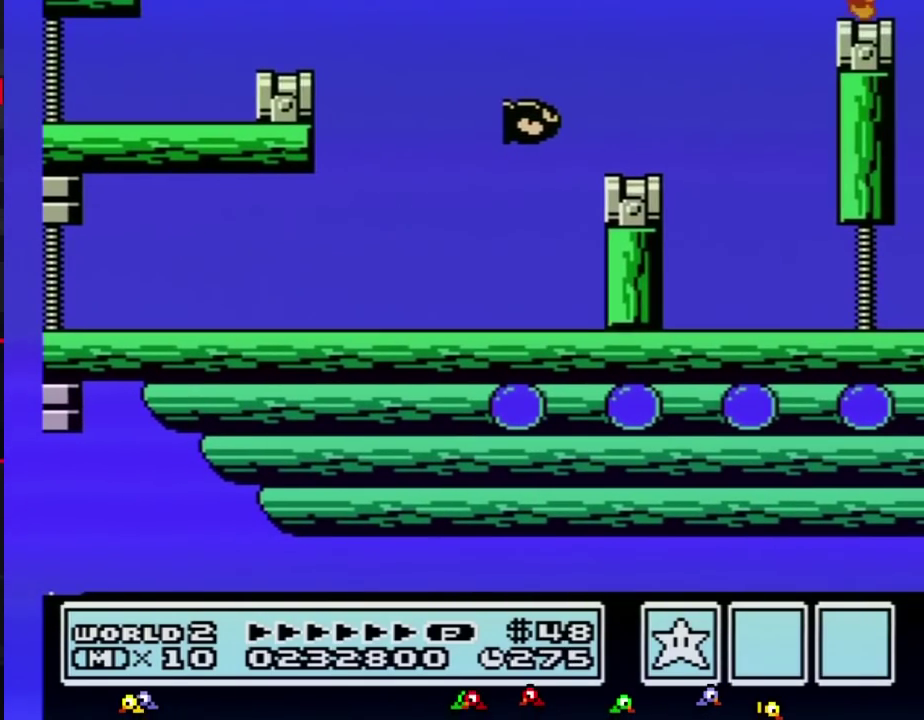
{"buttons": [], "events": [[17, "DPAD_RIGHT", "up"], [83, "DPAD_LEFT", "down"], [150, "B", "up"], [200, "DPAD_LEFT", "up"]]}
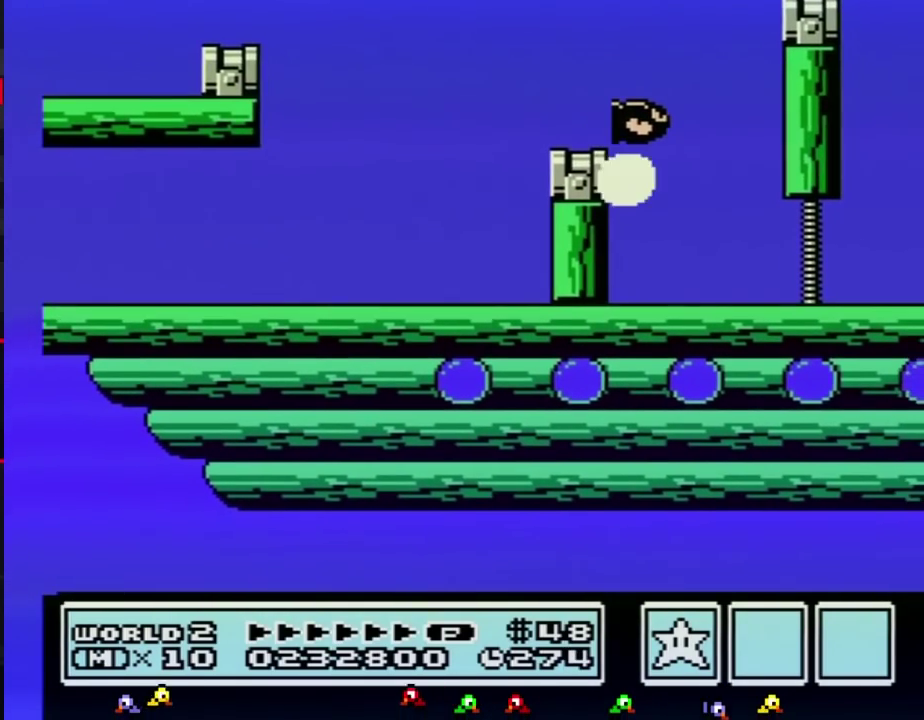
{"buttons": [], "events": [[50, "B", "down"], [83, "B", "up"], [117, "B", "down"], [167, "B", "up"]]}
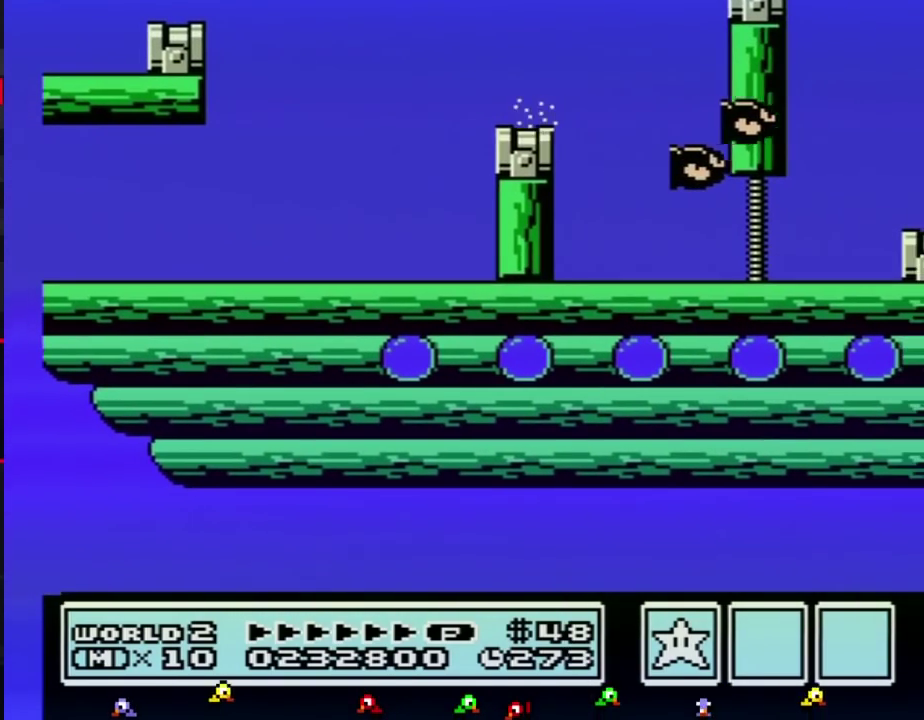
{"buttons": [], "events": [[183, "B", "down"], [200, "B", "up"], [233, "B", "down"], [333, "B", "up"]]}
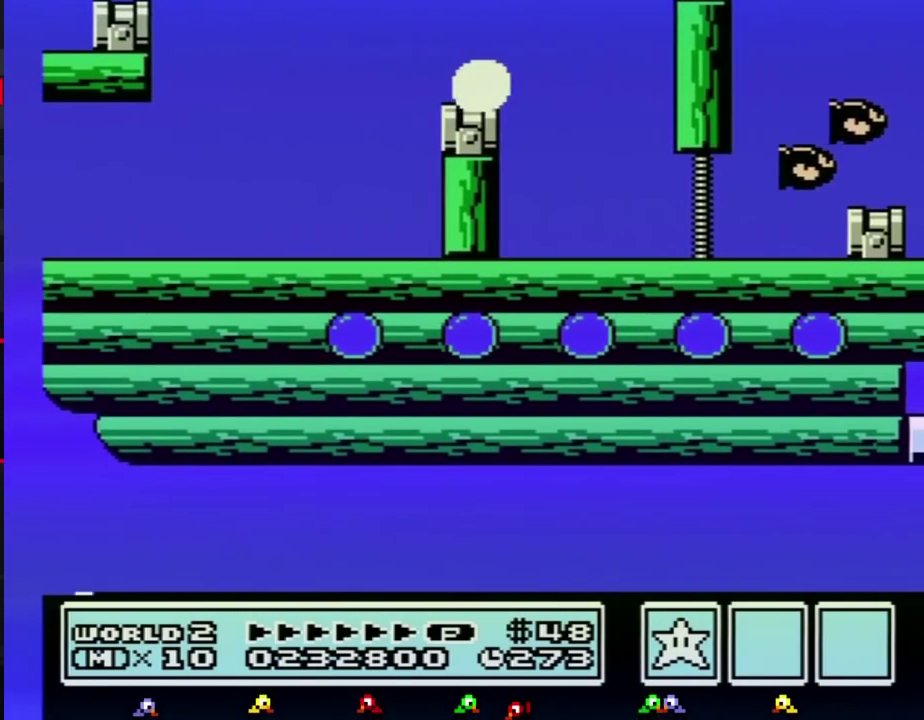
{"buttons": ["B"], "events": [[450, "B", "down"]]}
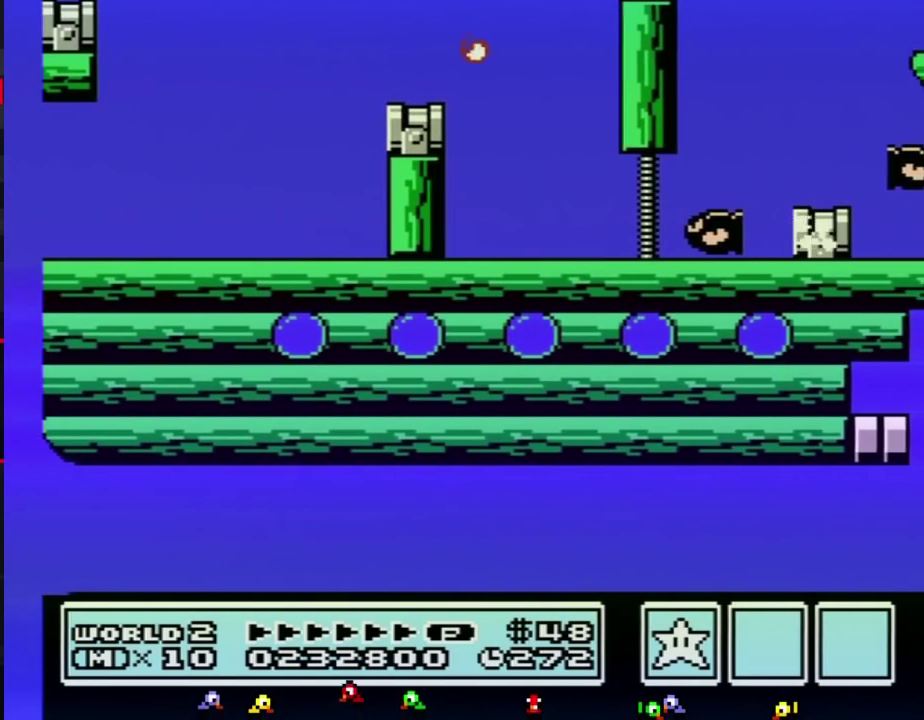
{"buttons": [], "events": [[50, "B", "up"]]}
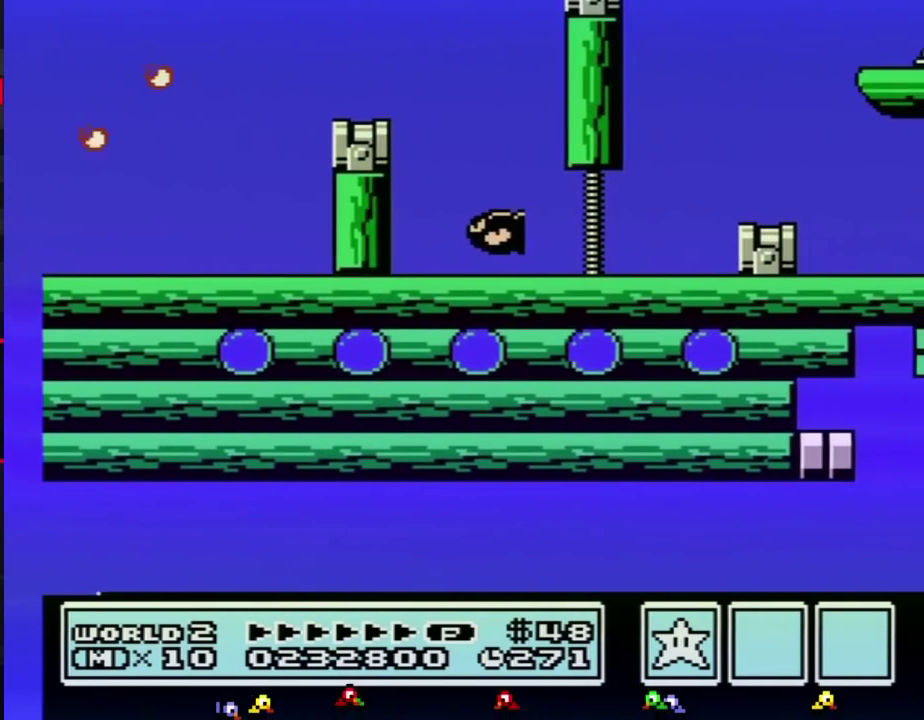
{"buttons": ["B"], "events": [[367, "B", "down"]]}
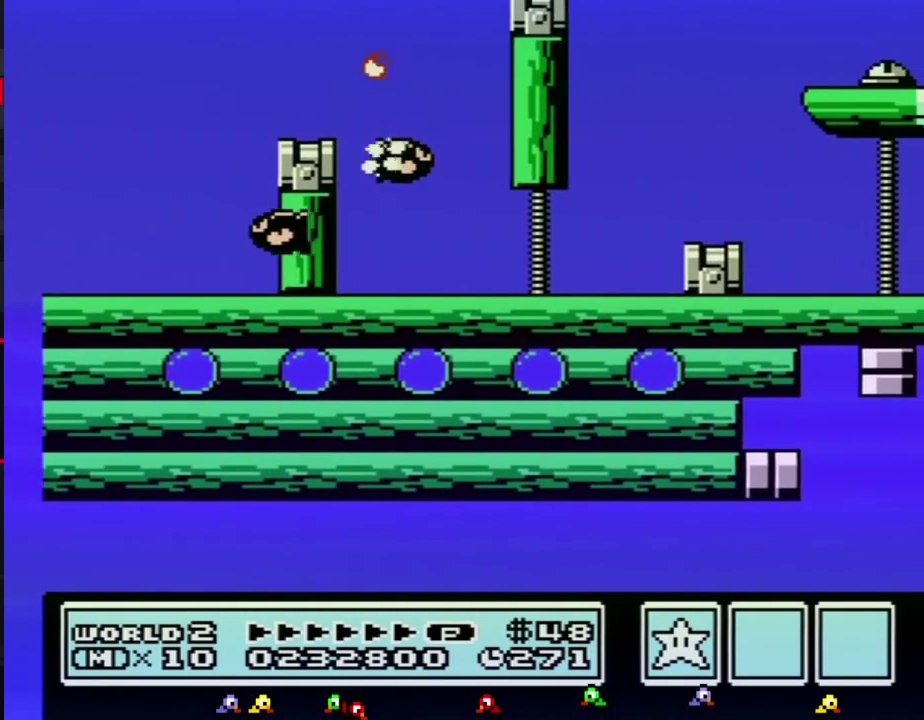
{"buttons": [], "events": [[17, "B", "up"]]}
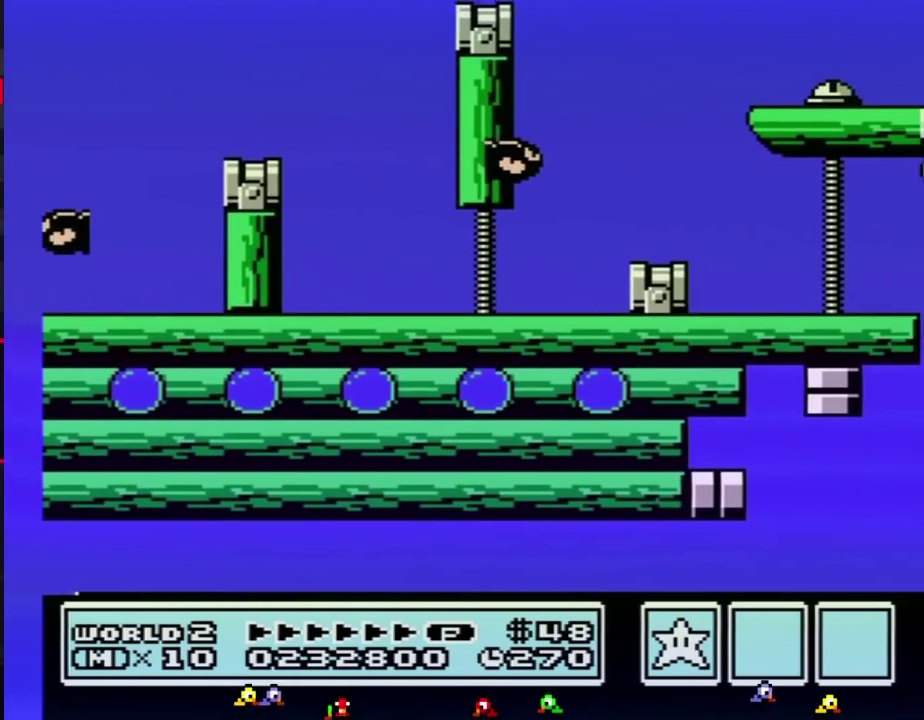
{"buttons": [], "events": [[267, "B", "down"], [333, "B", "up"], [367, "B", "down"], [450, "B", "up"]]}
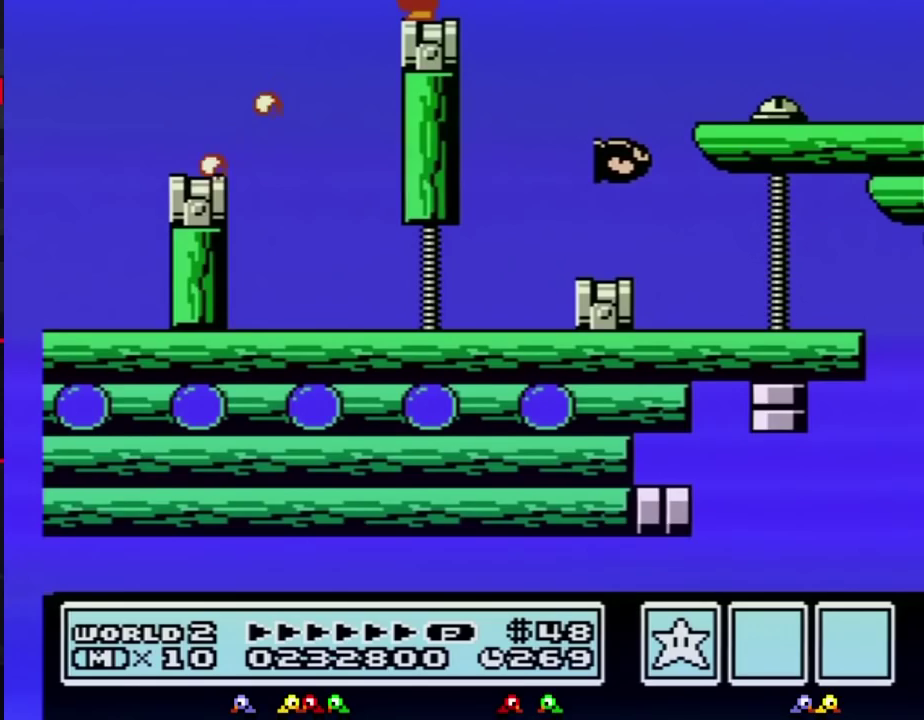
{"buttons": ["B"], "events": [[83, "B", "down"]]}
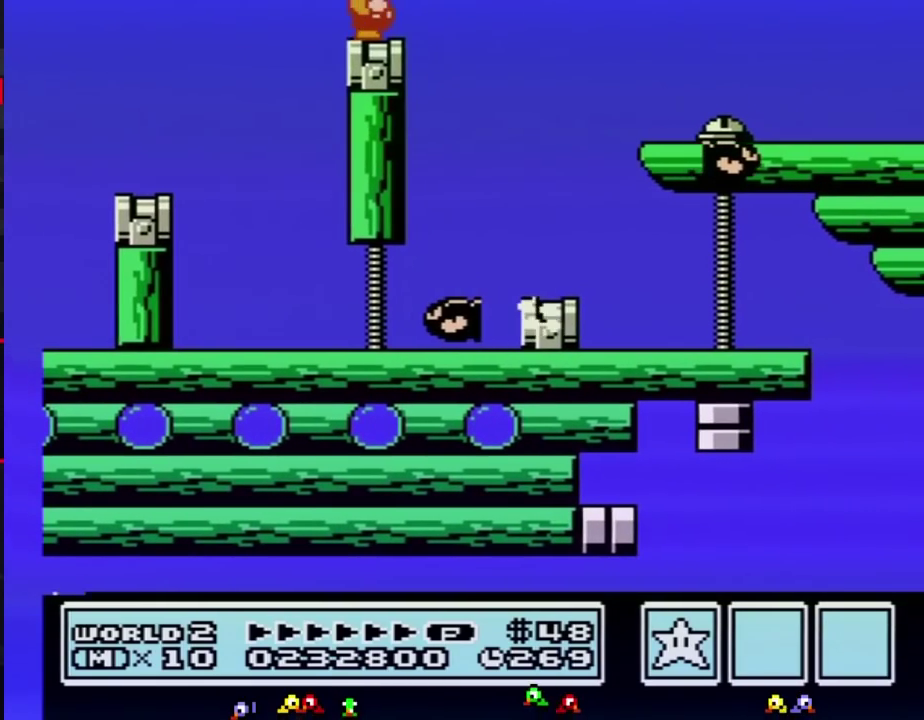
{"buttons": ["A", "B", "DPAD_RIGHT"], "events": [[50, "DPAD_RIGHT", "down"], [233, "A", "down"]]}
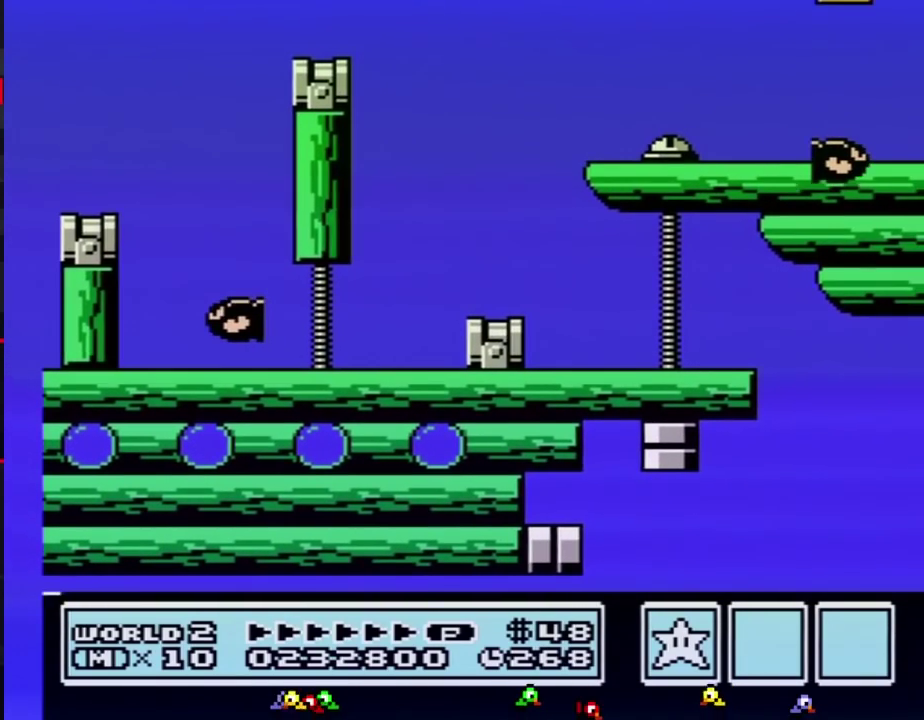
{"buttons": ["B", "DPAD_RIGHT"], "events": [[17, "A", "up"], [300, "DPAD_RIGHT", "up"], [400, "DPAD_RIGHT", "down"]]}
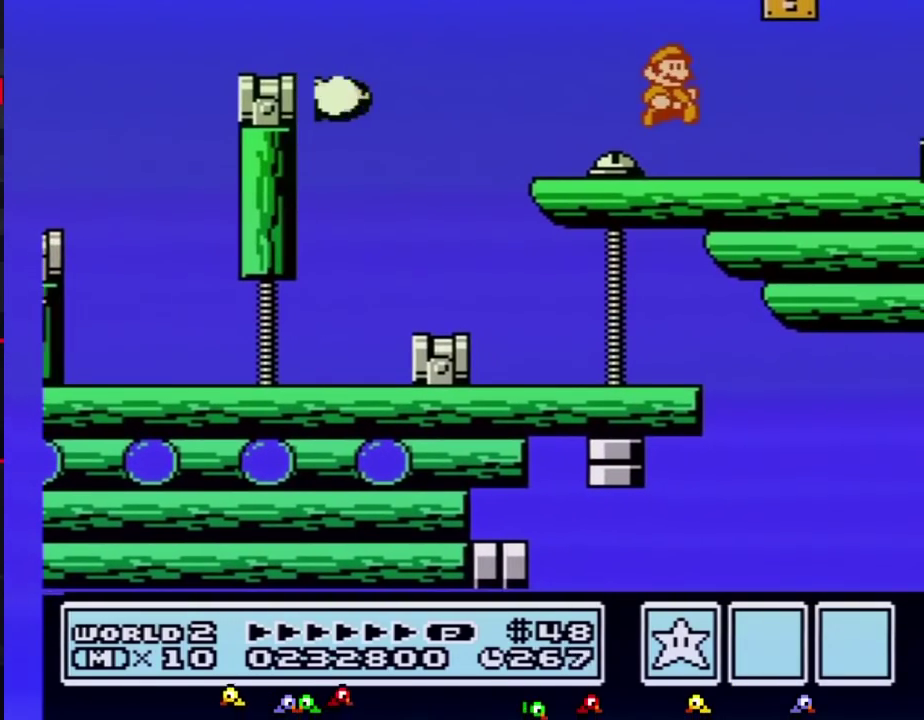
{"buttons": ["B", "DPAD_LEFT"], "events": [[150, "DPAD_RIGHT", "up"], [267, "DPAD_LEFT", "down"]]}